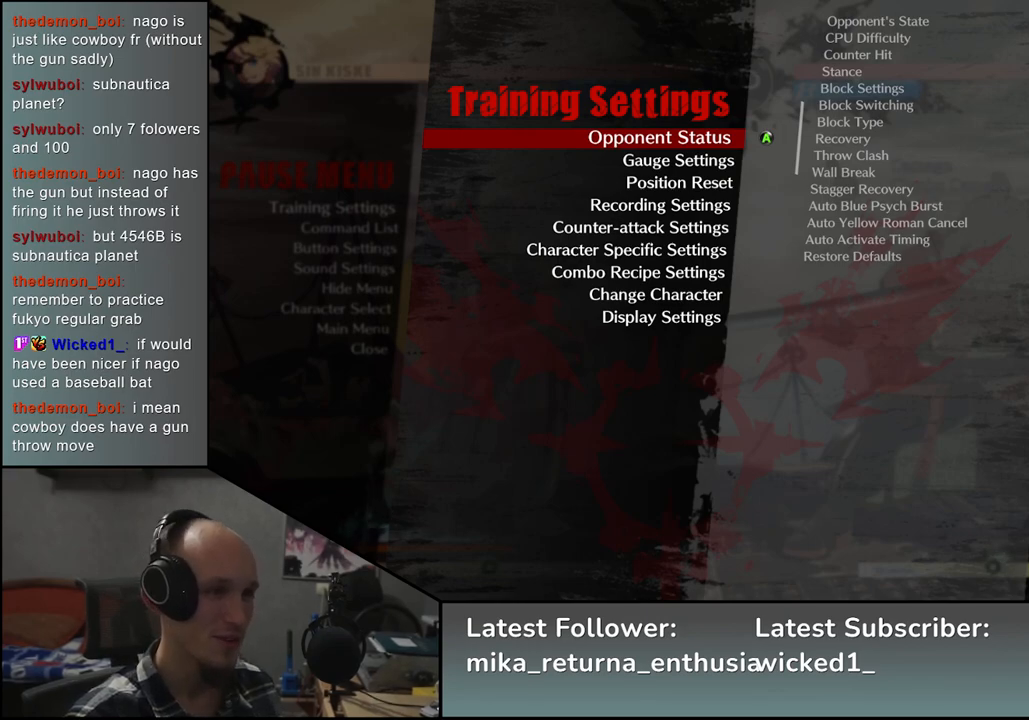
Gameplay with a controller (arcade stick); each line is a JSON object with the inputs held at the frame after it. "events" lists button and stick changes between this image and that frame as [ms after this image, input, new state], when the widget could be followed in between. Not read: L3 R3.
{"buttons": [], "left_stick": "center", "events": [[167, "L1", "down"], [267, "L1", "up"]]}
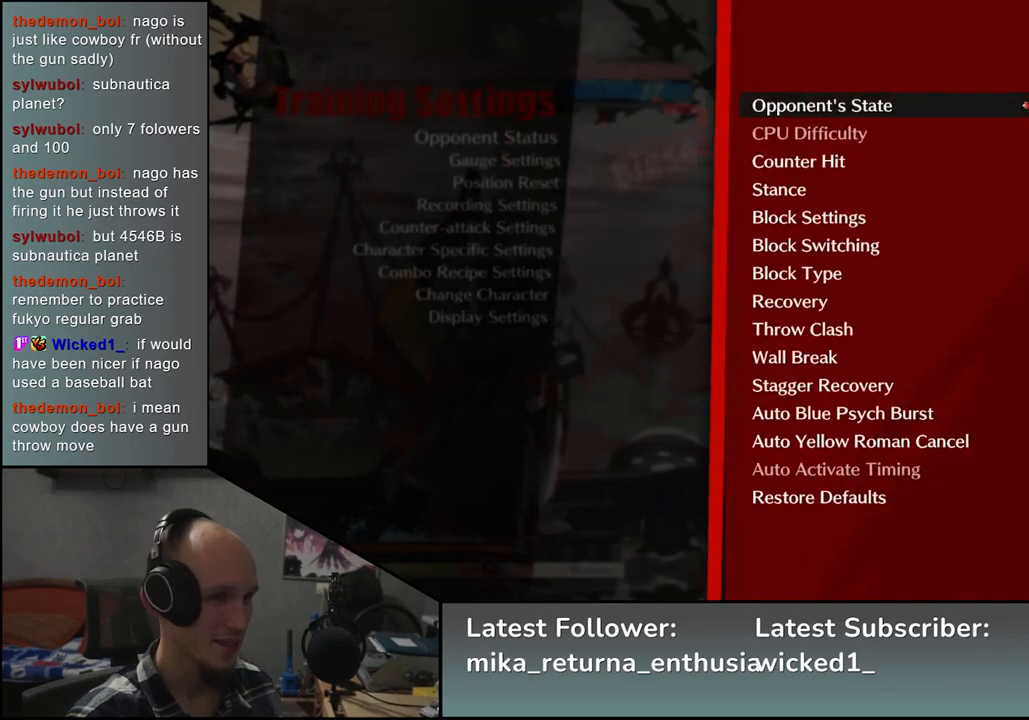
{"buttons": [], "left_stick": "center", "events": []}
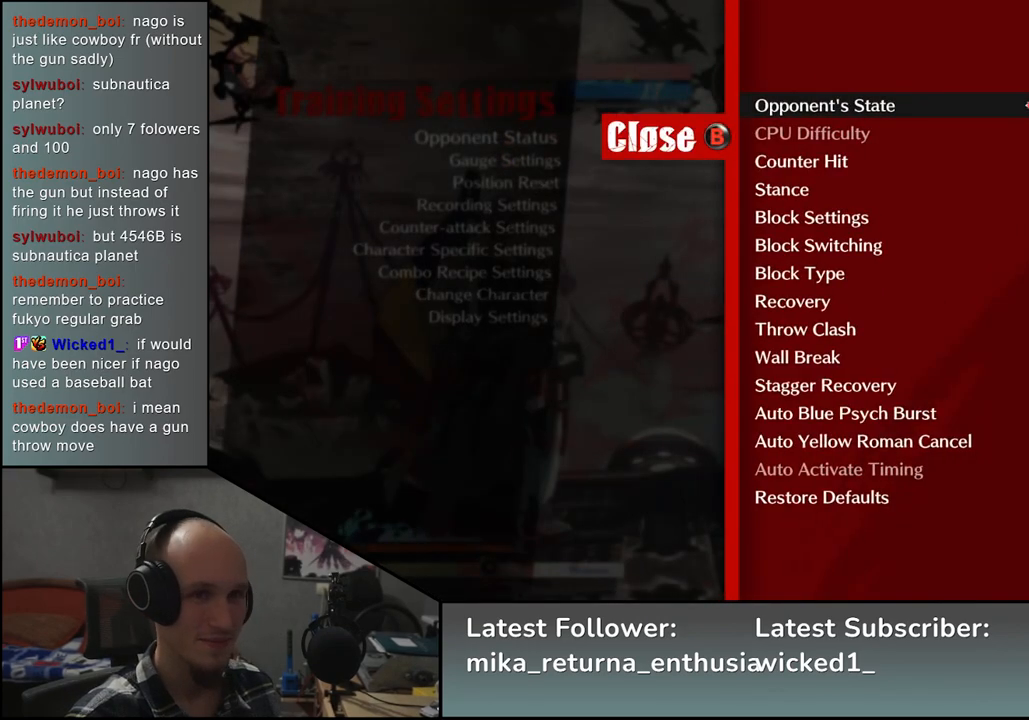
{"buttons": [], "left_stick": "center", "events": []}
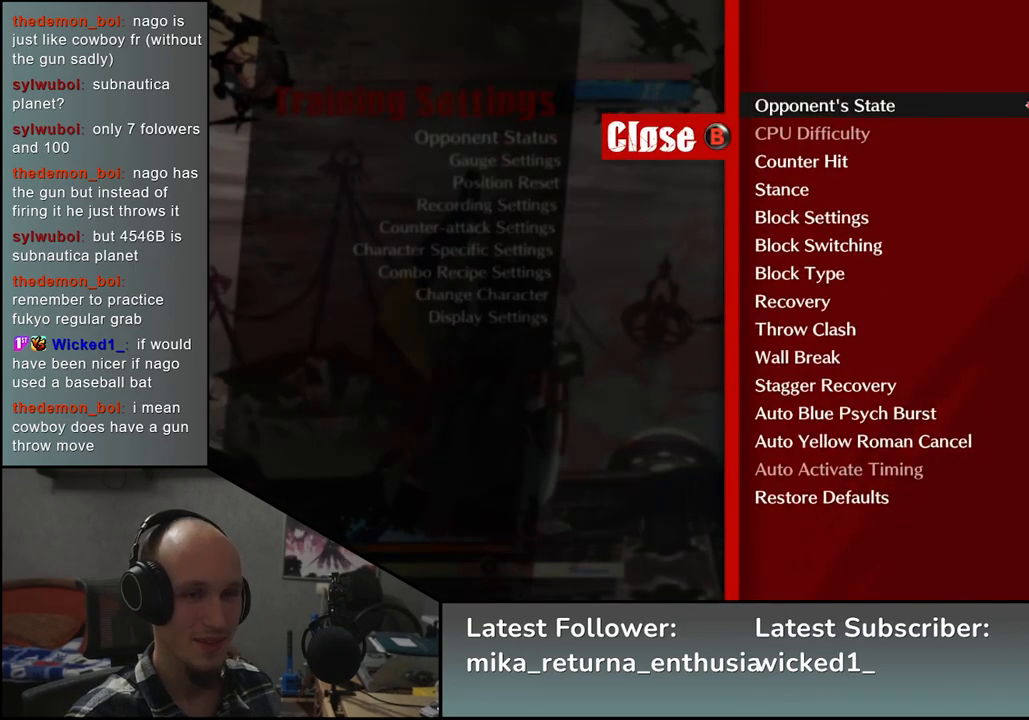
{"buttons": [], "left_stick": "center", "events": [[350, "left_stick", "down"], [500, "left_stick", "center"]]}
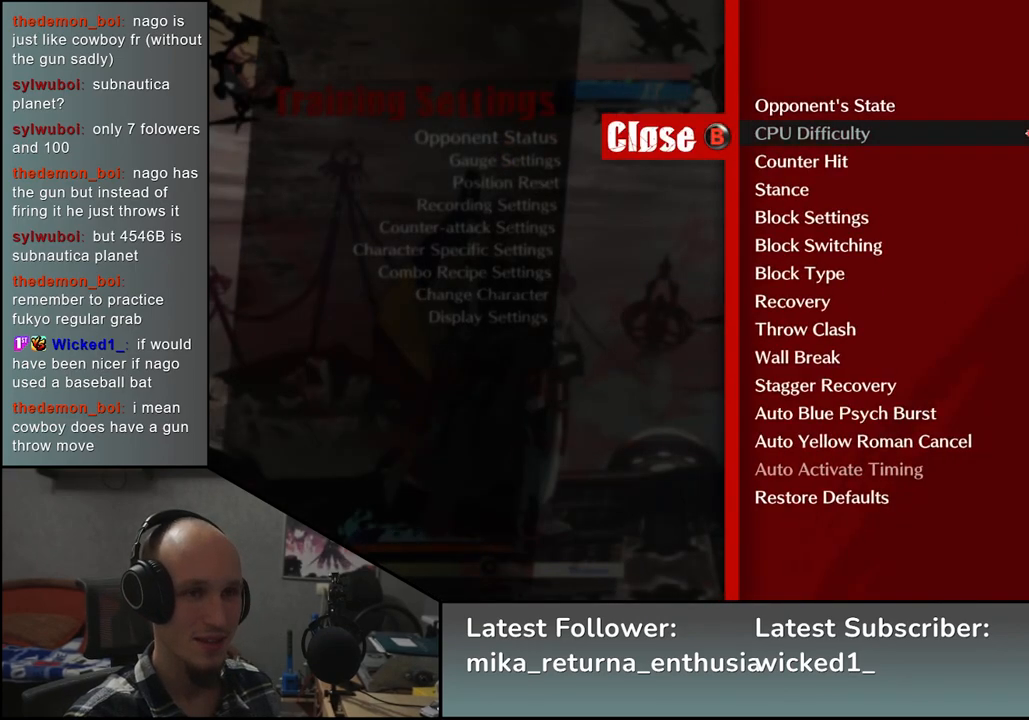
{"buttons": [], "left_stick": "down", "events": [[67, "left_stick", "down"], [233, "left_stick", "center"], [283, "left_stick", "down"]]}
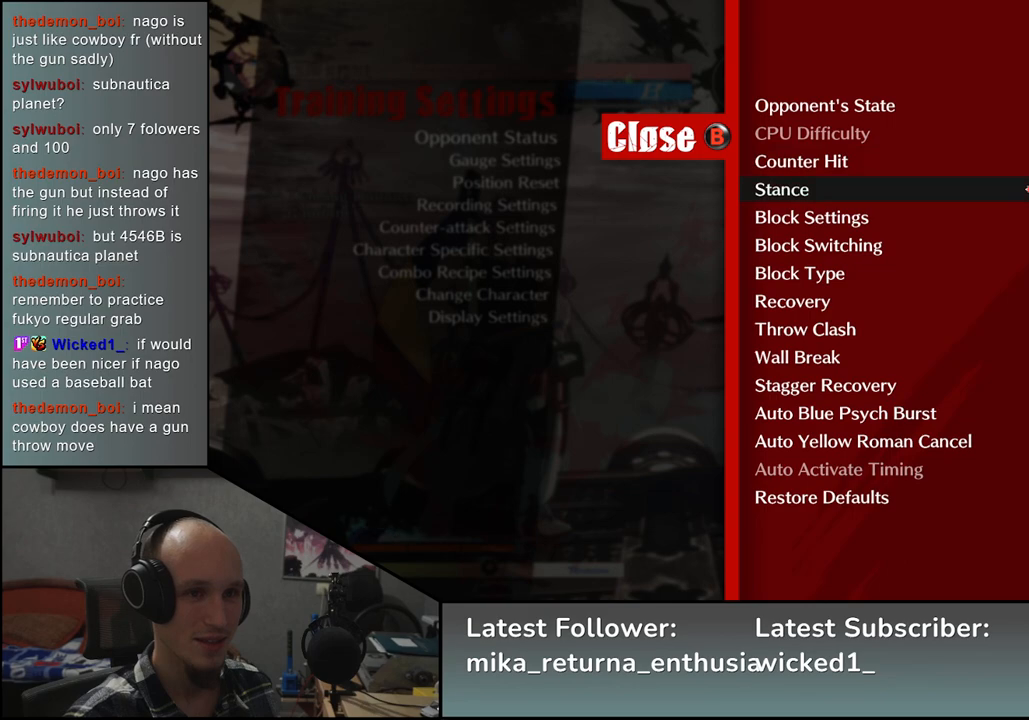
{"buttons": [], "left_stick": "center", "events": [[317, "left_stick", "center"]]}
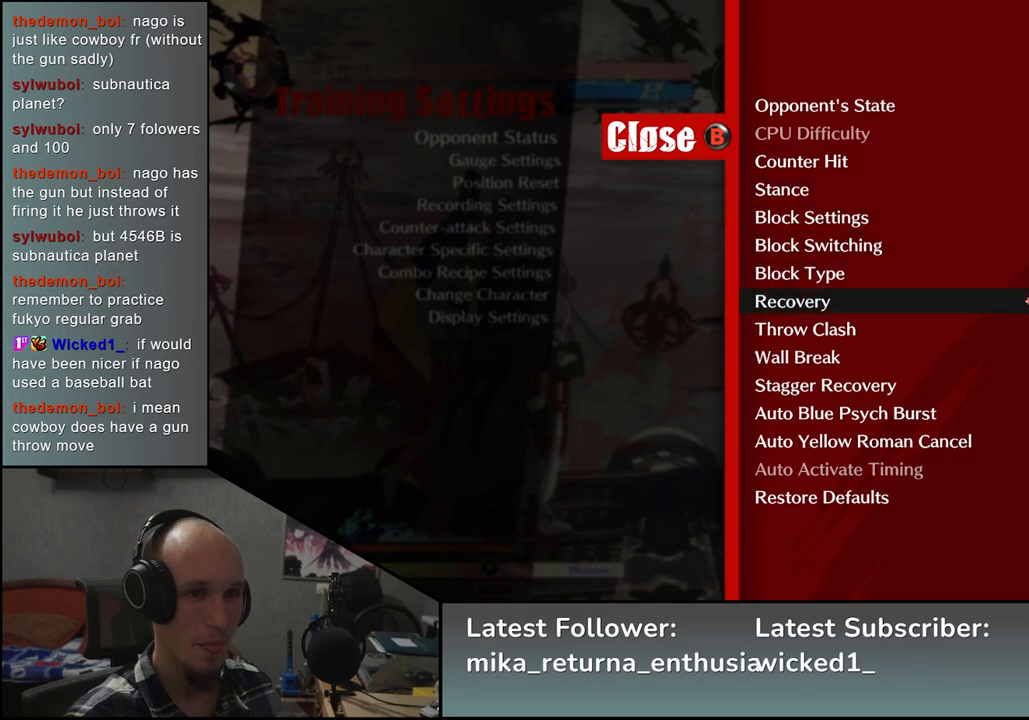
{"buttons": [], "left_stick": "up", "events": [[117, "left_stick", "up"], [283, "left_stick", "center"], [417, "left_stick", "up"]]}
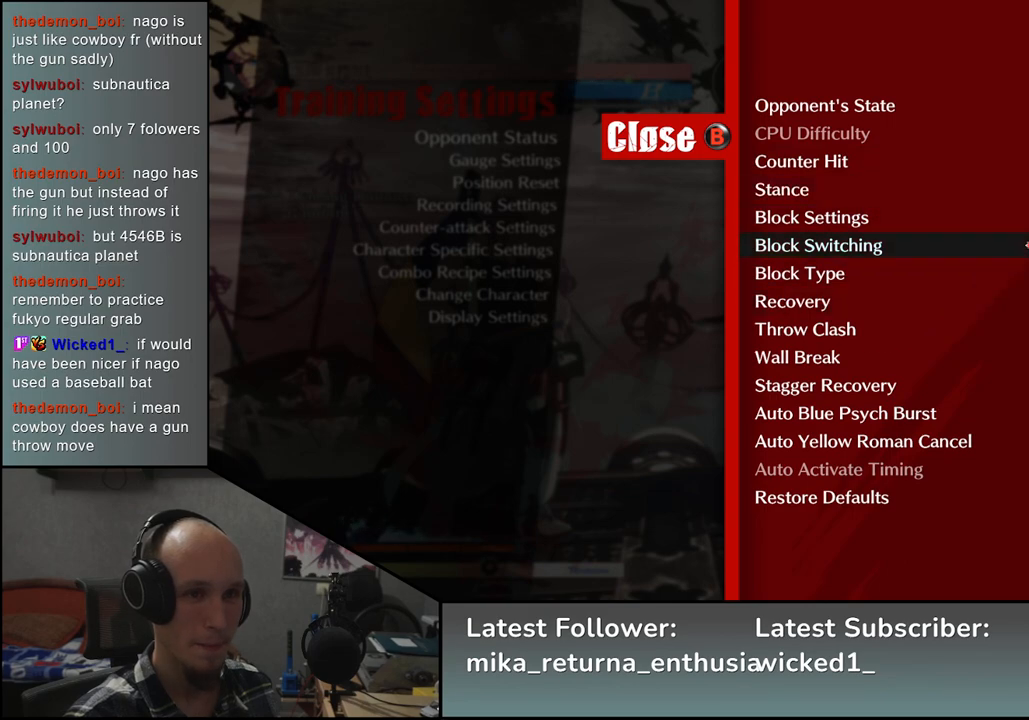
{"buttons": [], "left_stick": "center", "events": [[467, "left_stick", "center"]]}
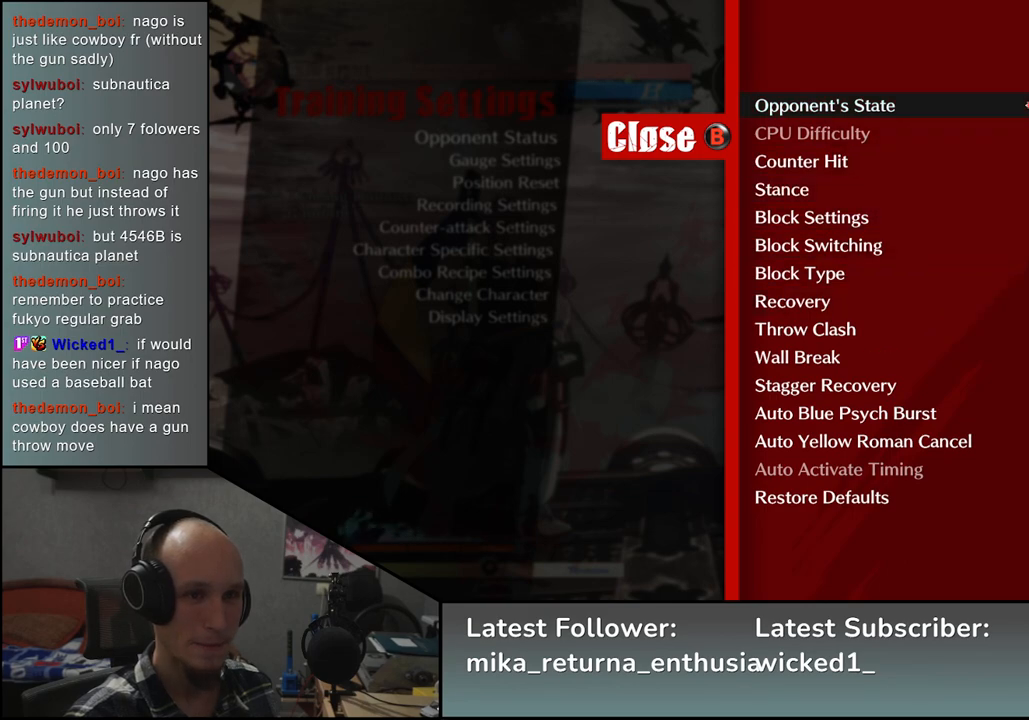
{"buttons": [], "left_stick": "center", "events": []}
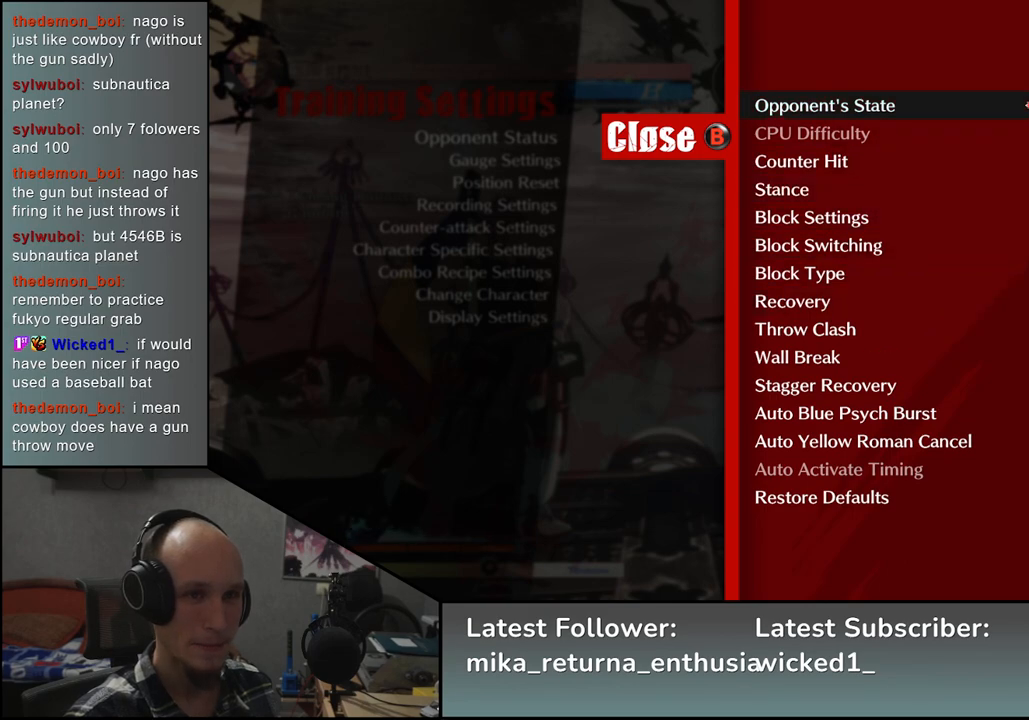
{"buttons": [], "left_stick": "center", "events": [[333, "left_stick", "down"], [467, "left_stick", "center"]]}
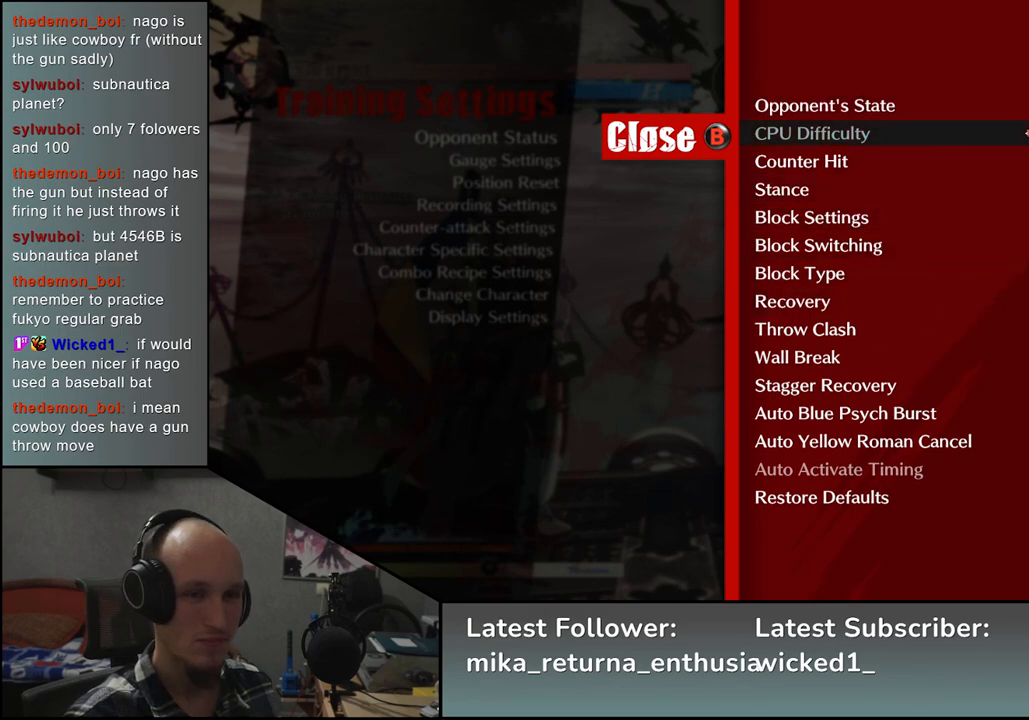
{"buttons": [], "left_stick": "center", "events": [[50, "left_stick", "down"], [150, "left_stick", "center"], [233, "left_stick", "down"], [333, "left_stick", "center"], [400, "left_stick", "down"], [500, "left_stick", "center"]]}
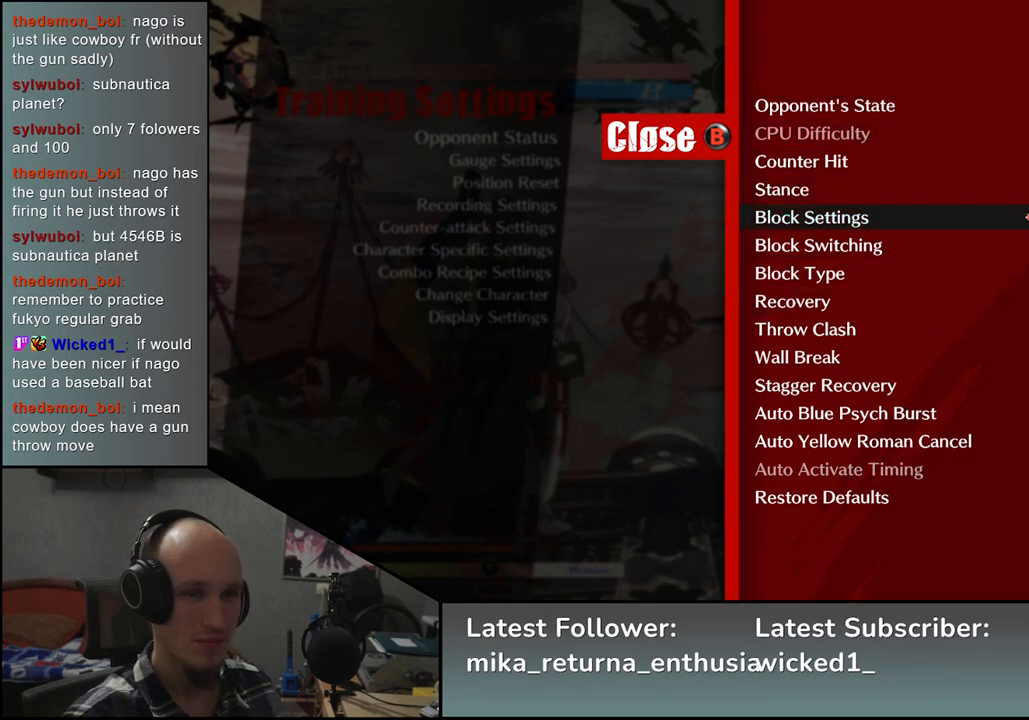
{"buttons": [], "left_stick": "center", "events": []}
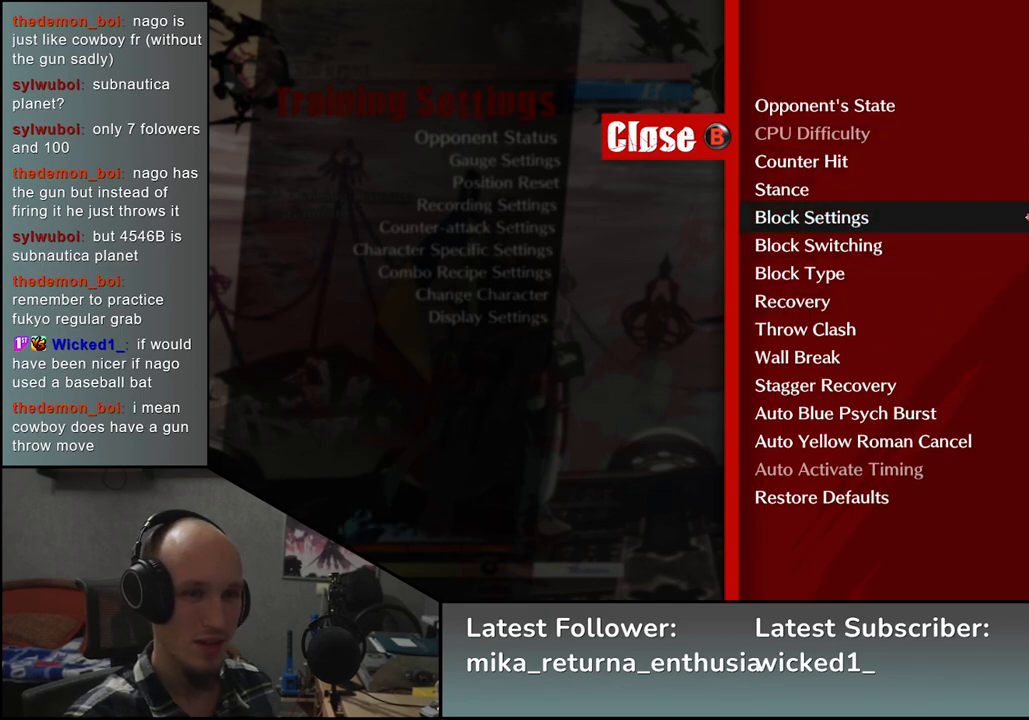
{"buttons": [], "left_stick": "center", "events": [[33, "left_stick", "up"], [133, "left_stick", "center"], [250, "left_stick", "up"], [333, "left_stick", "center"]]}
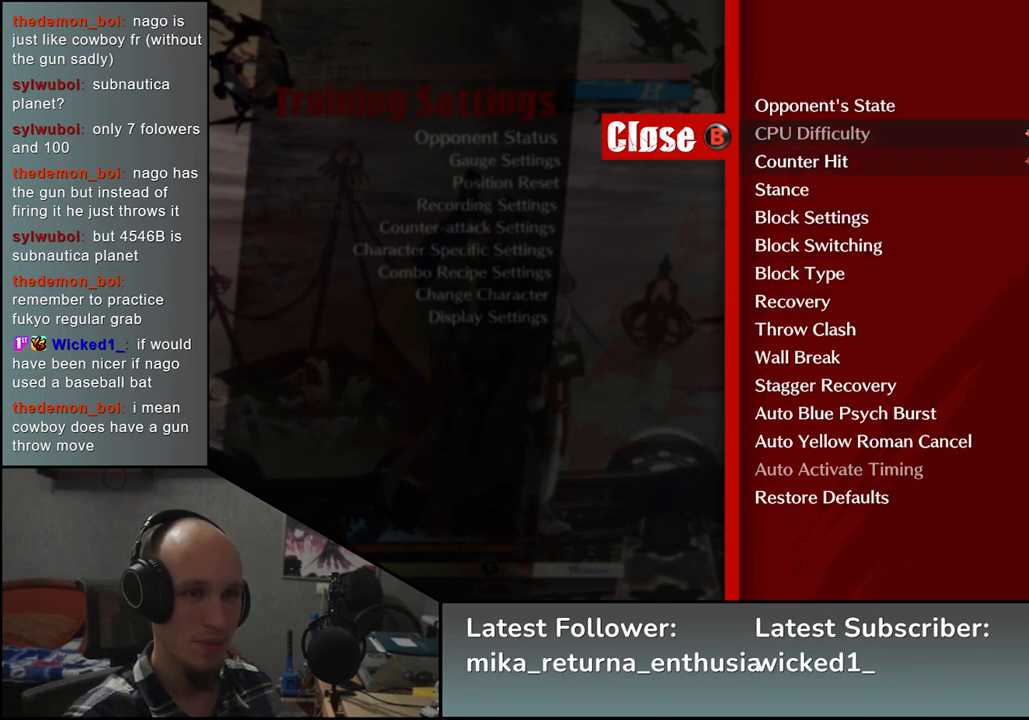
{"buttons": [], "left_stick": "center", "events": [[383, "left_stick", "up"], [467, "left_stick", "center"]]}